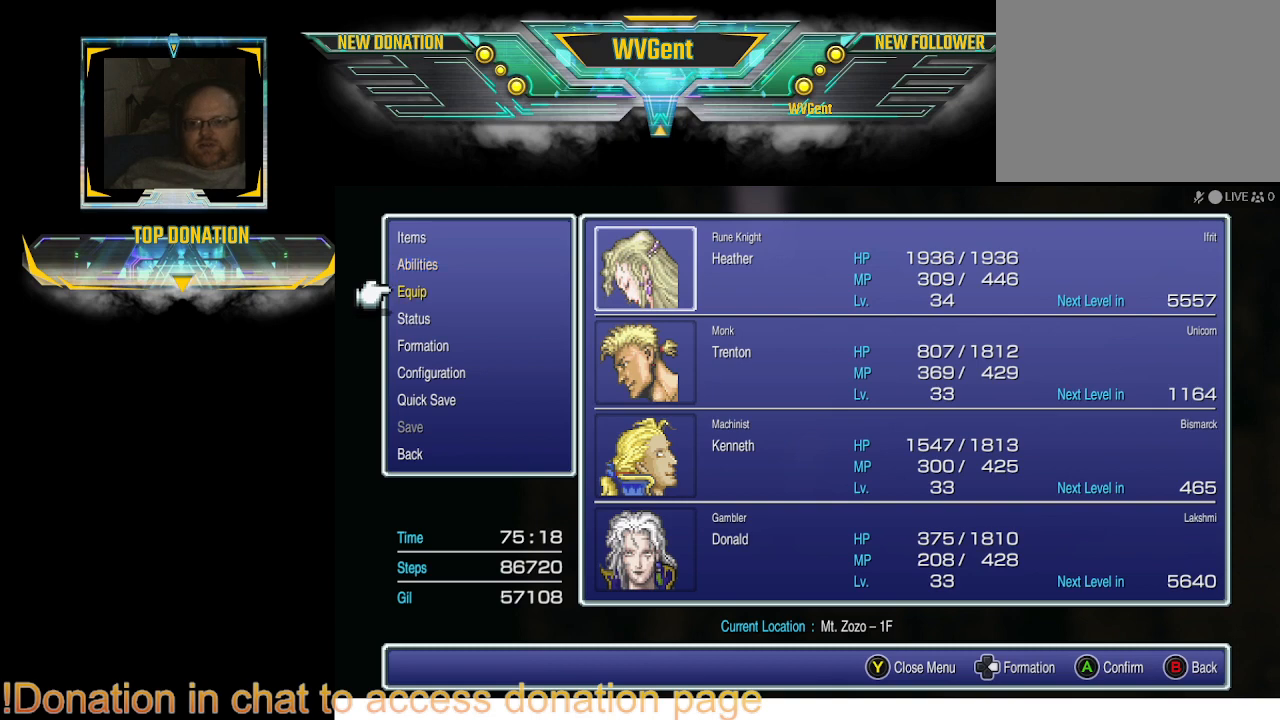
Gameplay with a controller (PlayStation layout); each line is a JSON object with the inputs held at the frame after it. "events" lists button and stick changes between this image and that frame as [ms after this image, input, new state], when the widget could be followed in between. Not read: L3 R3.
{"buttons": [], "left_stick": "center", "right_stick": "center", "events": [[67, "CROSS", "up"], [367, "DPAD_UP", "down"], [433, "DPAD_UP", "up"]]}
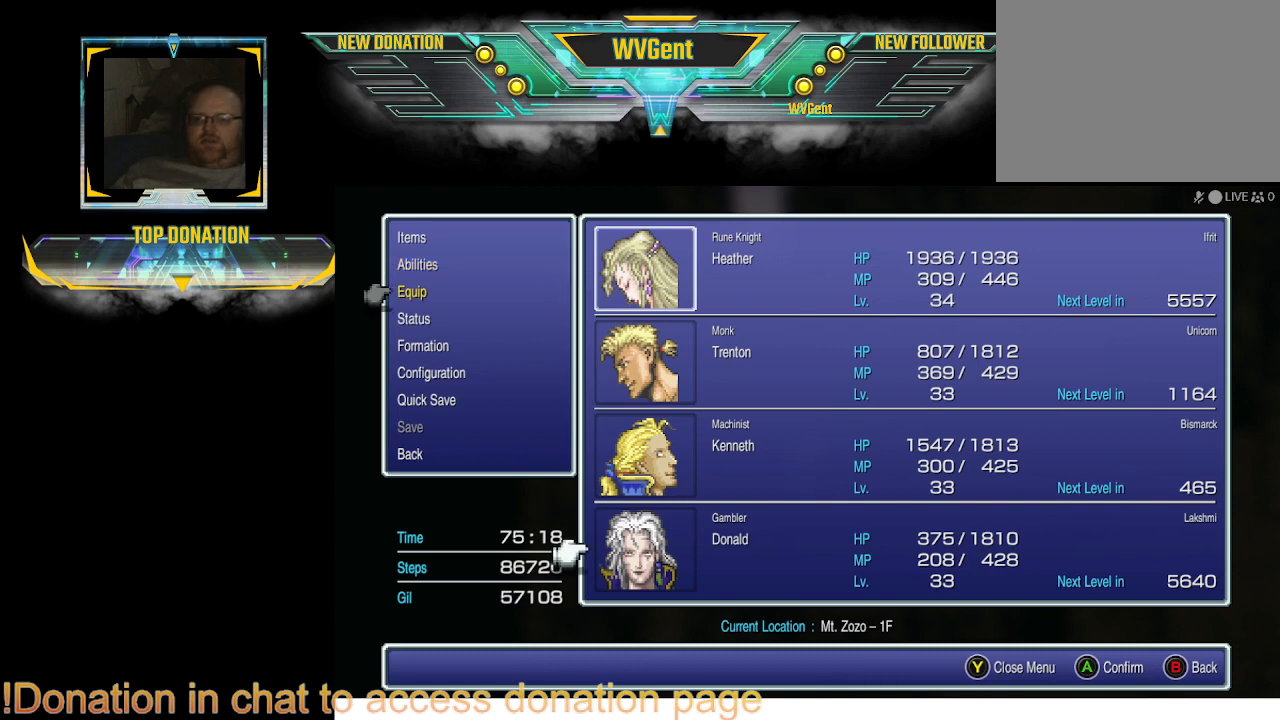
{"buttons": [], "left_stick": "center", "right_stick": "center", "events": [[333, "DPAD_DOWN", "down"], [433, "DPAD_DOWN", "up"]]}
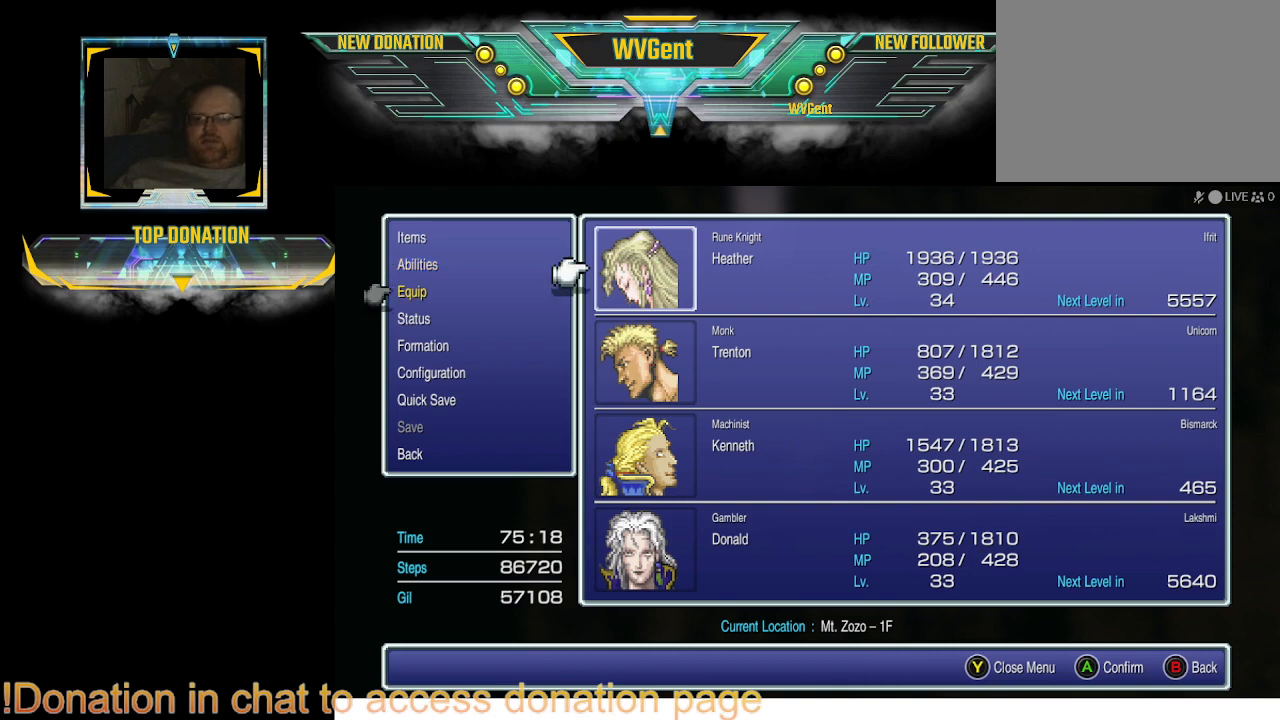
{"buttons": [], "left_stick": "center", "right_stick": "center", "events": [[33, "CROSS", "down"], [133, "CROSS", "up"]]}
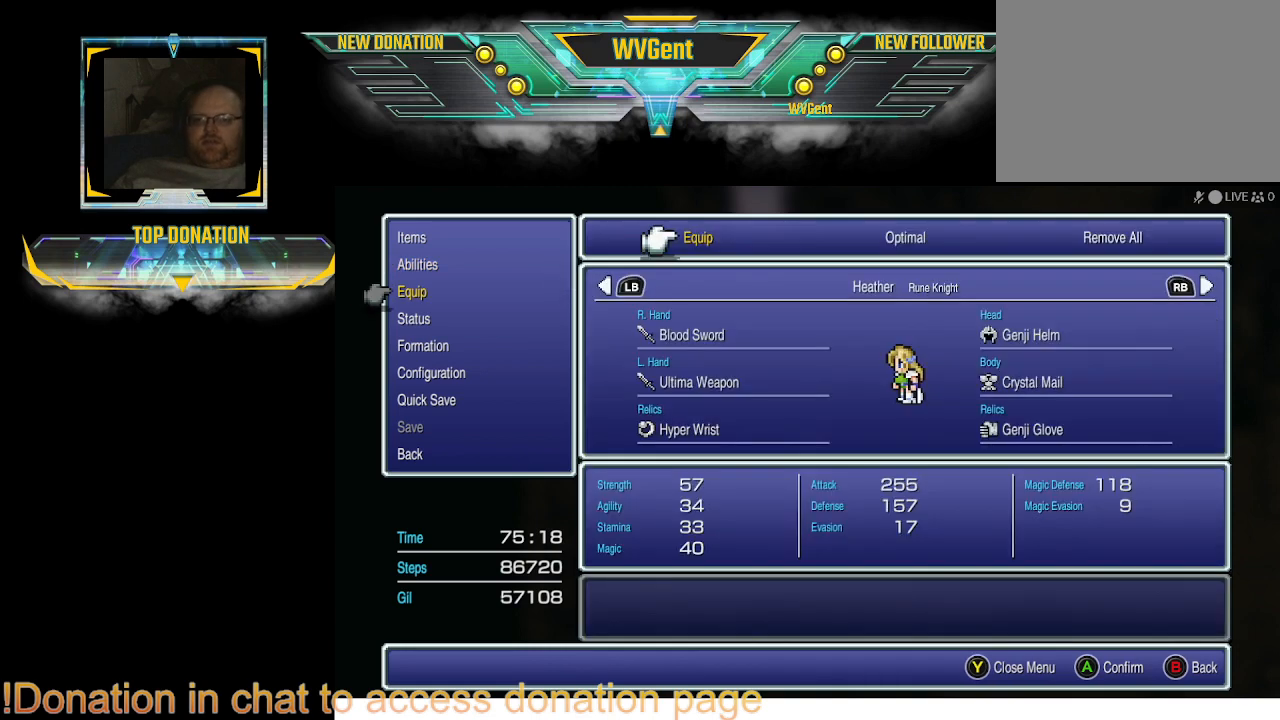
{"buttons": [], "left_stick": "center", "right_stick": "center", "events": [[333, "CROSS", "down"], [433, "CROSS", "up"]]}
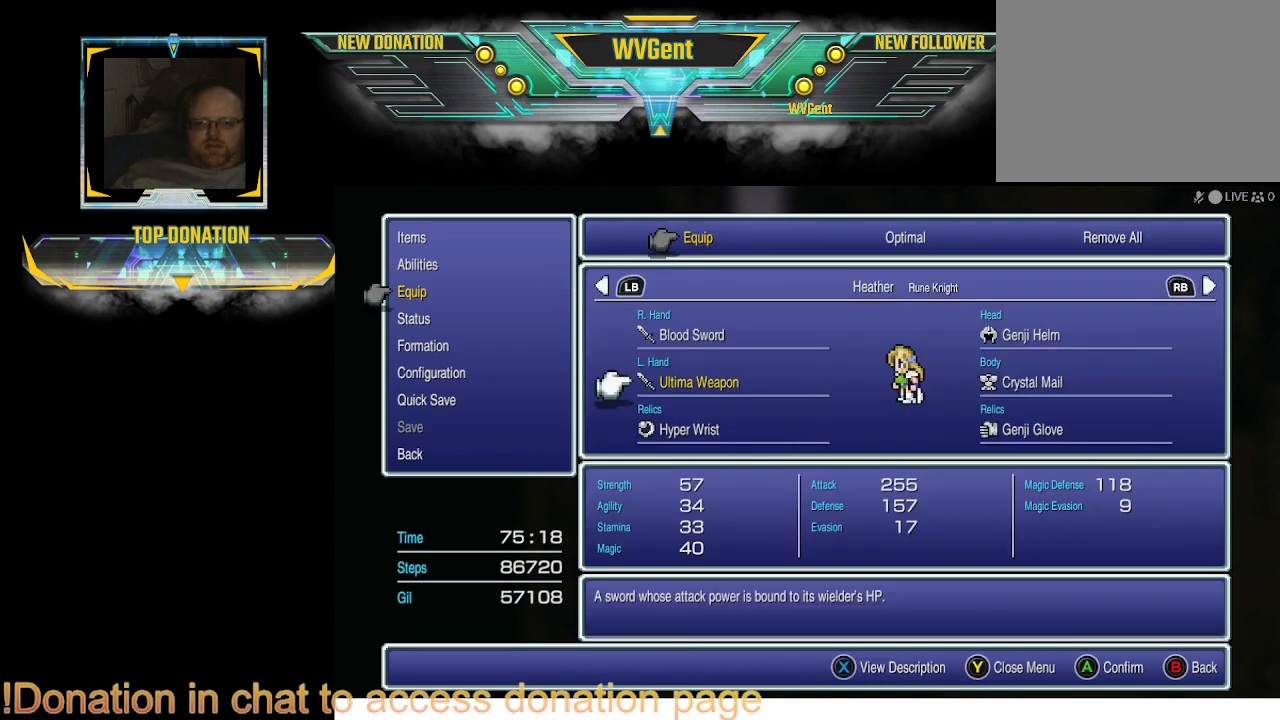
{"buttons": [], "left_stick": "center", "right_stick": "center", "events": []}
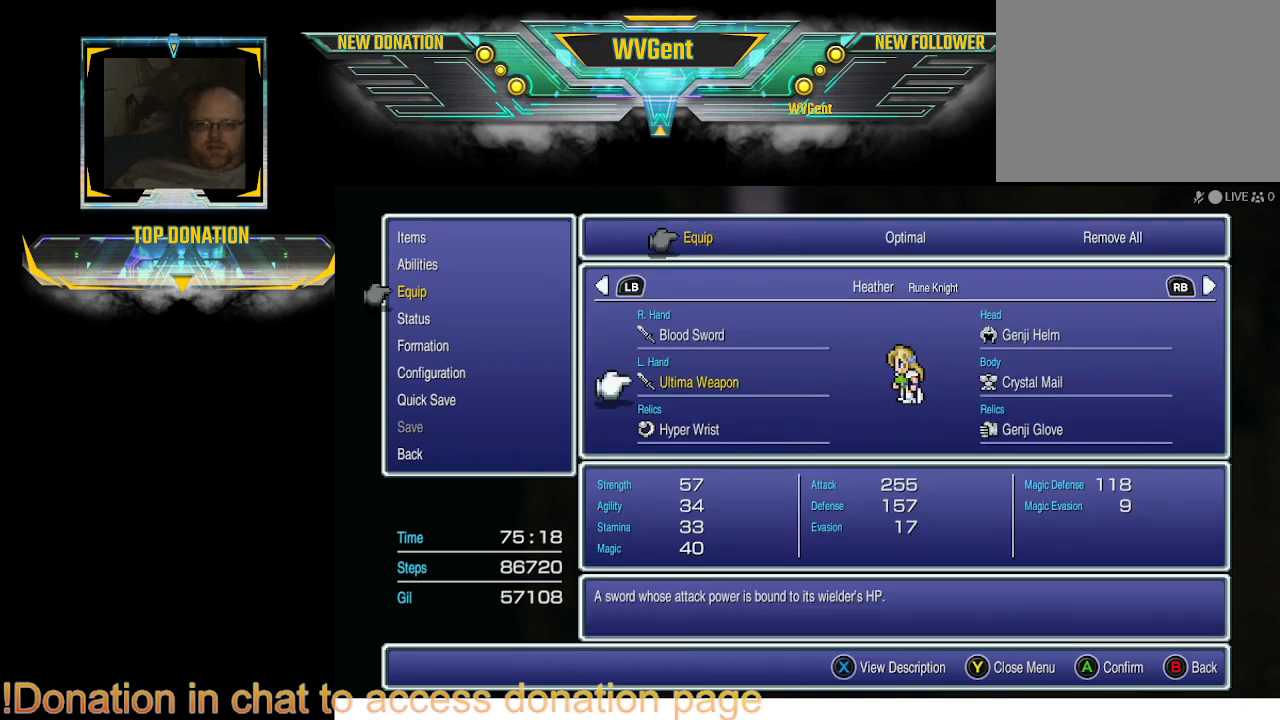
{"buttons": [], "left_stick": "center", "right_stick": "center", "events": []}
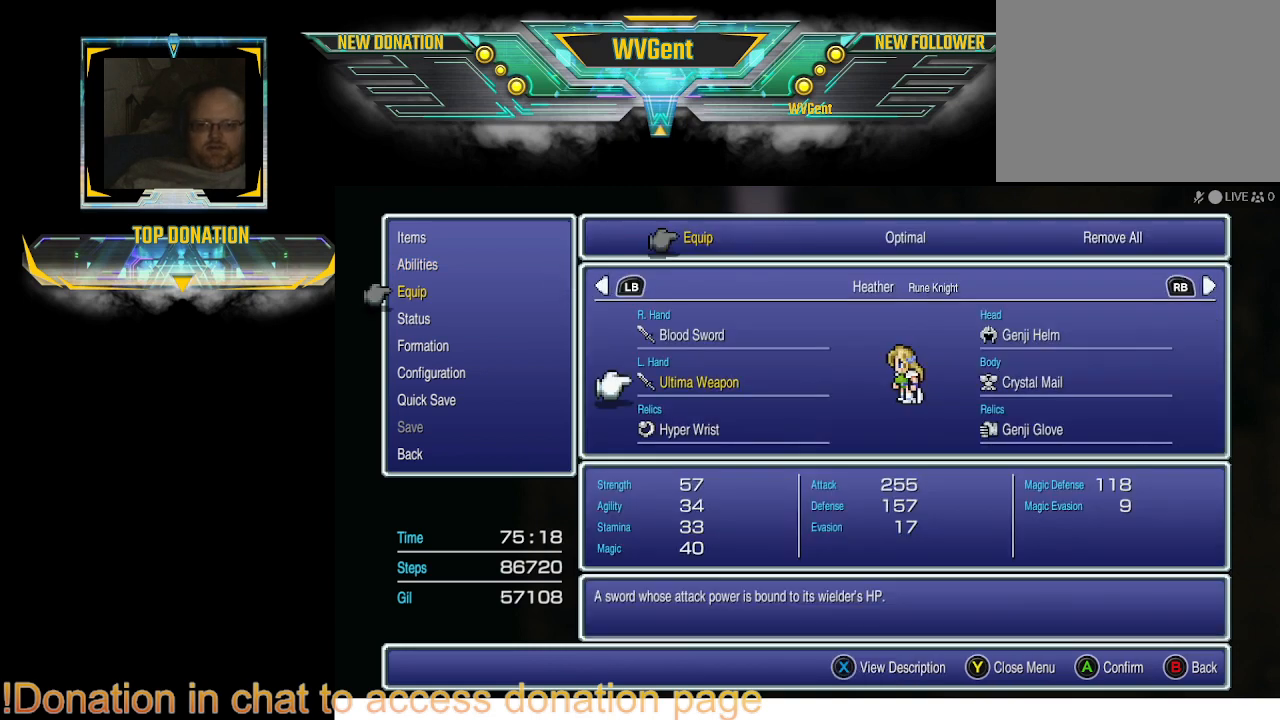
{"buttons": [], "left_stick": "center", "right_stick": "center", "events": []}
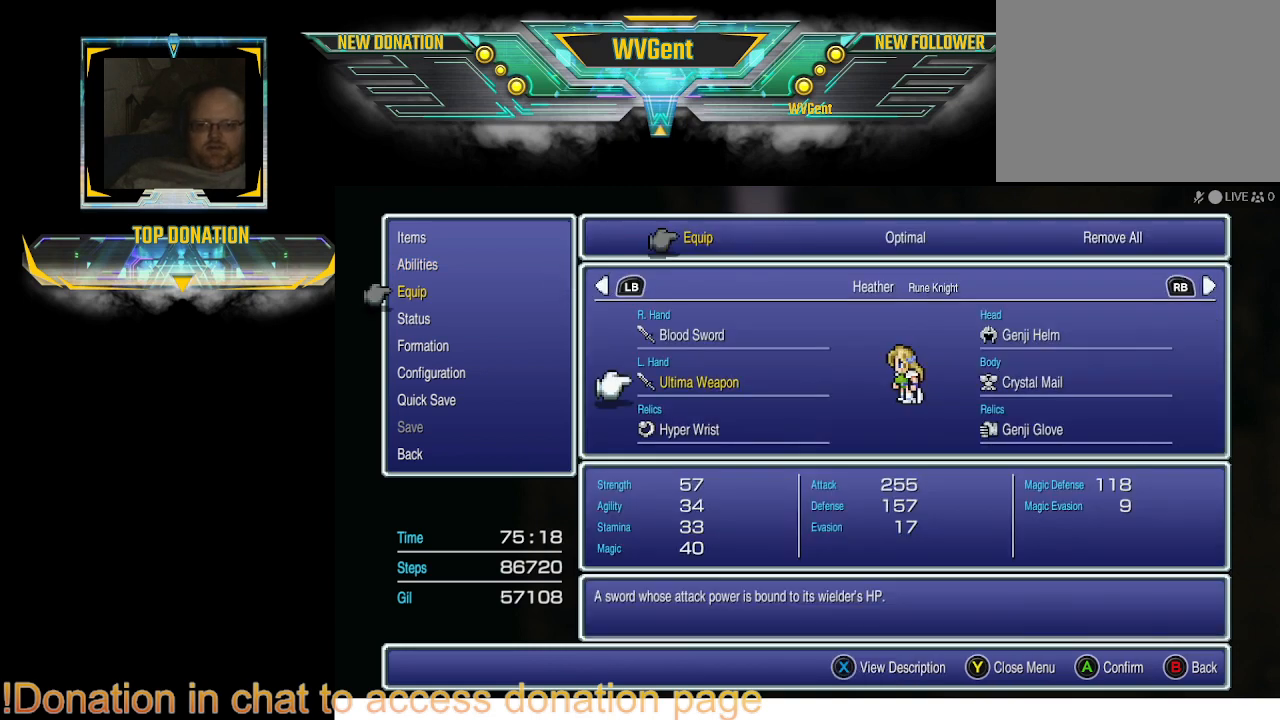
{"buttons": ["CROSS"], "left_stick": "center", "right_stick": "center", "events": [[467, "CROSS", "down"]]}
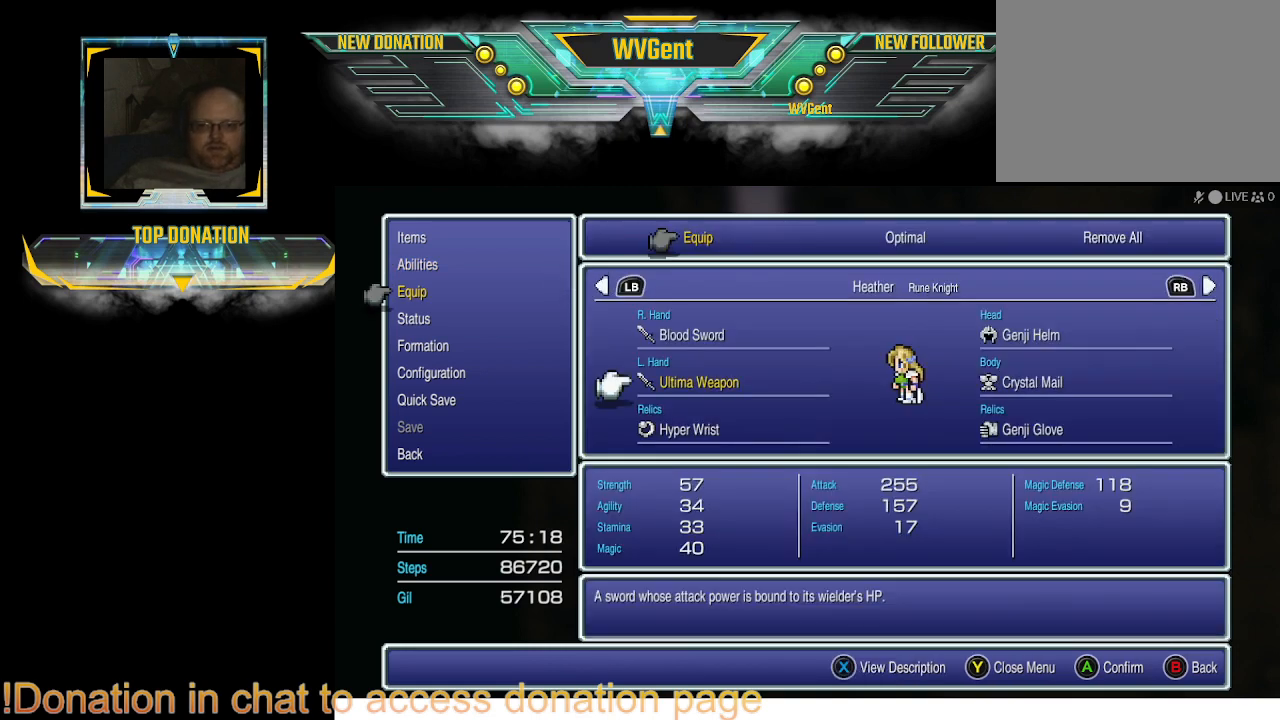
{"buttons": [], "left_stick": "center", "right_stick": "center", "events": [[100, "CROSS", "up"]]}
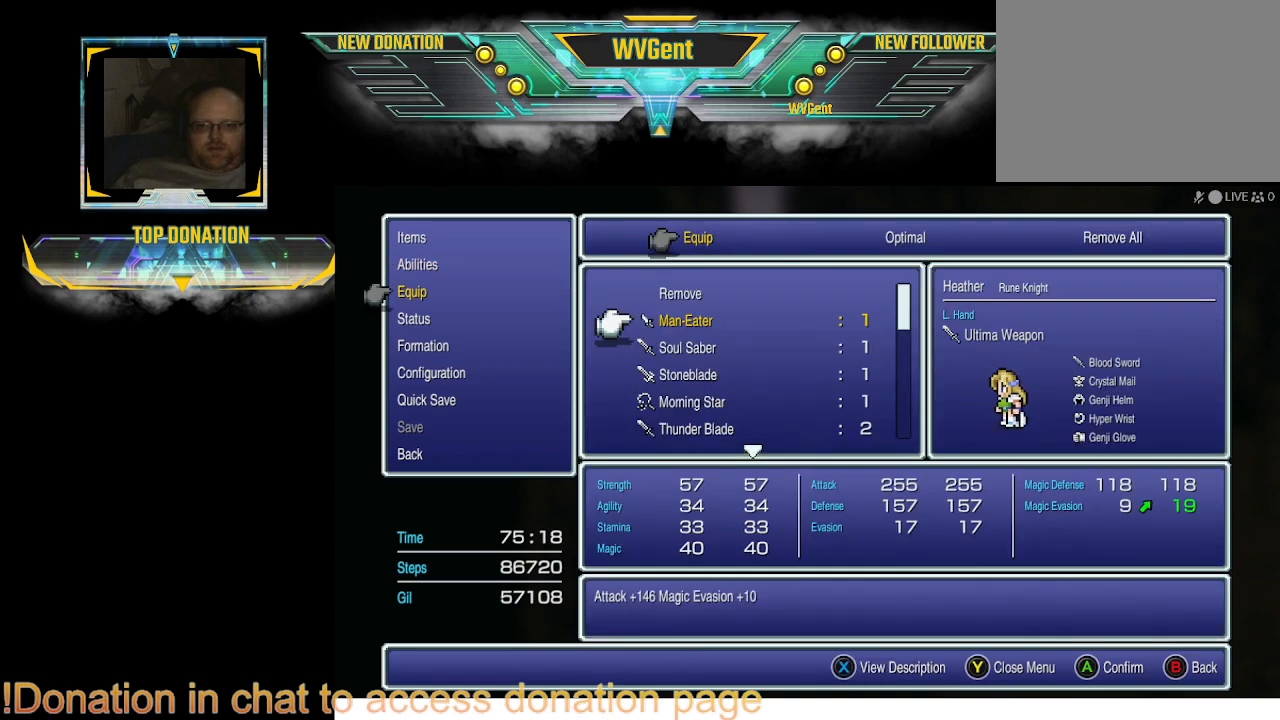
{"buttons": [], "left_stick": "center", "right_stick": "center", "events": [[100, "DPAD_UP", "down"], [267, "DPAD_UP", "up"]]}
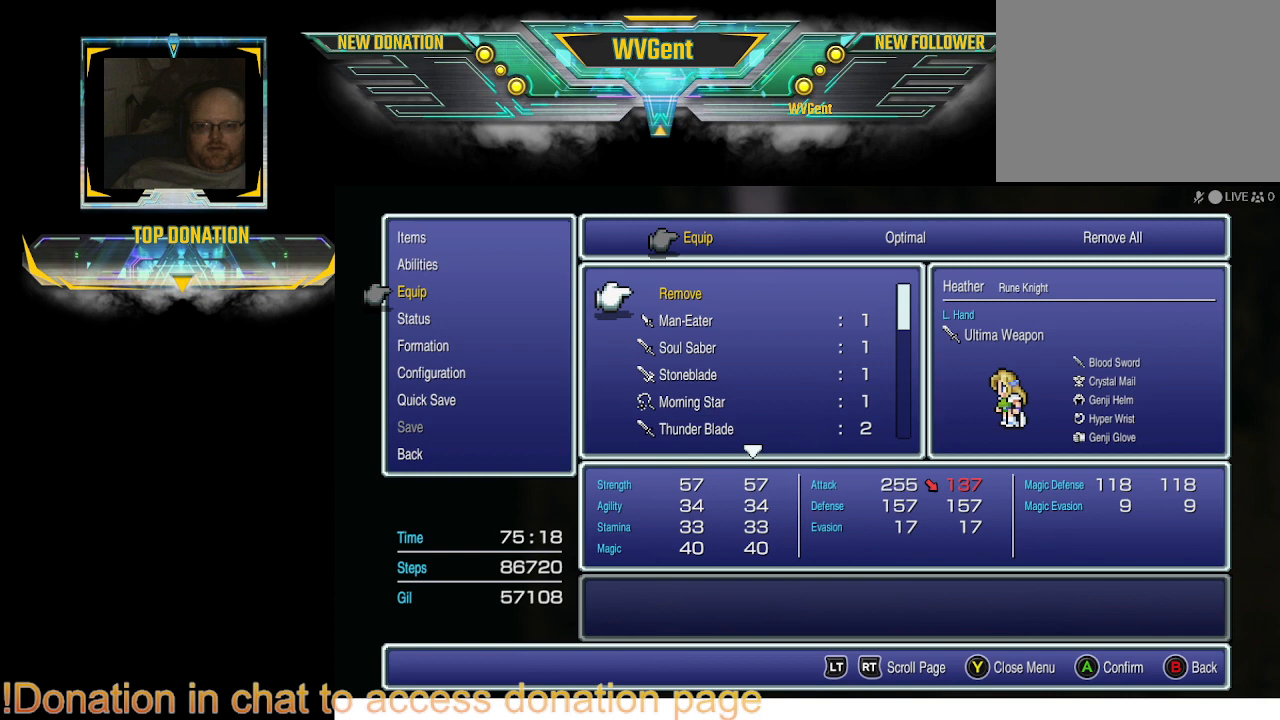
{"buttons": [], "left_stick": "center", "right_stick": "center", "events": [[67, "DPAD_UP", "down"], [200, "DPAD_UP", "up"]]}
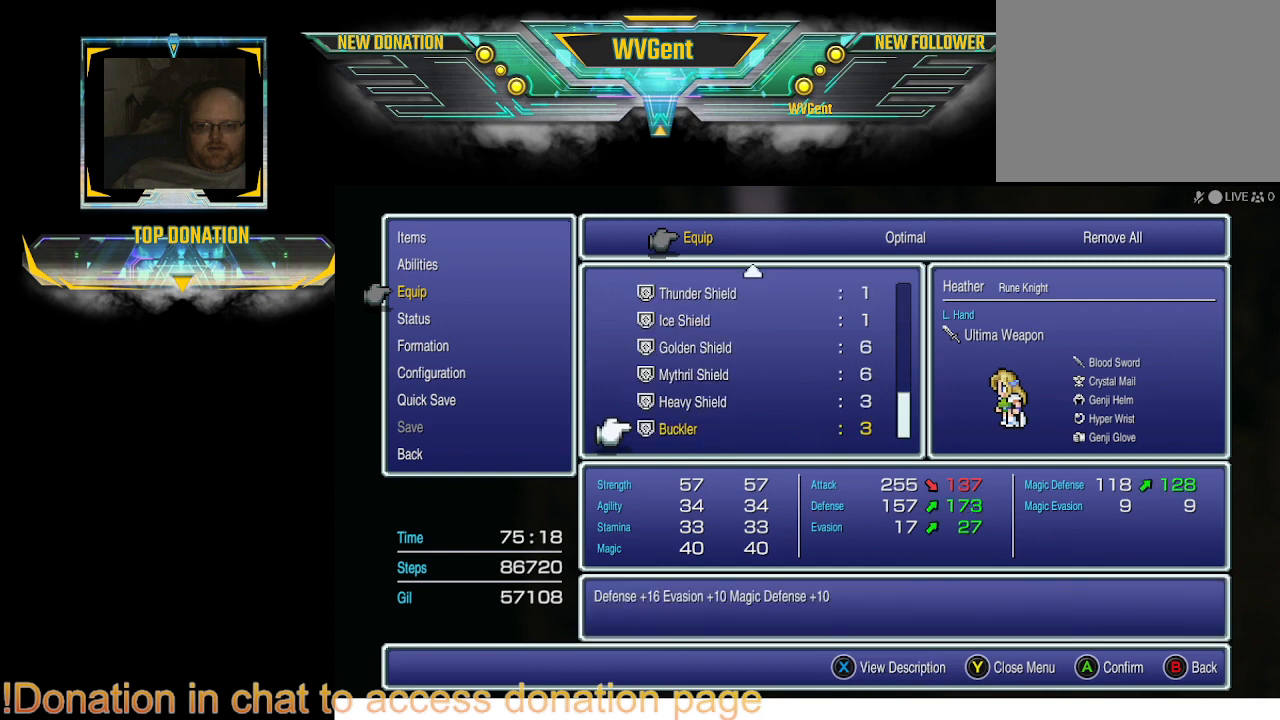
{"buttons": [], "left_stick": "center", "right_stick": "center", "events": []}
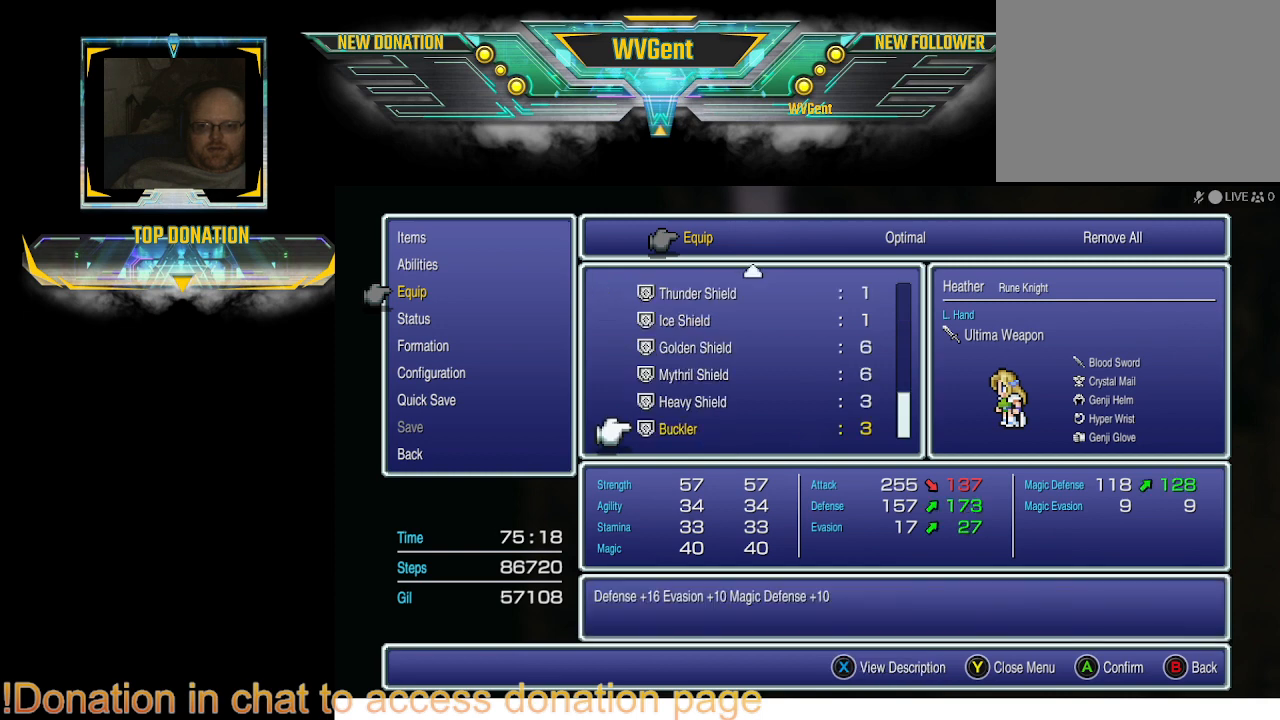
{"buttons": ["DPAD_UP"], "left_stick": "center", "right_stick": "center", "events": [[267, "DPAD_UP", "down"], [367, "DPAD_UP", "up"], [500, "DPAD_UP", "down"]]}
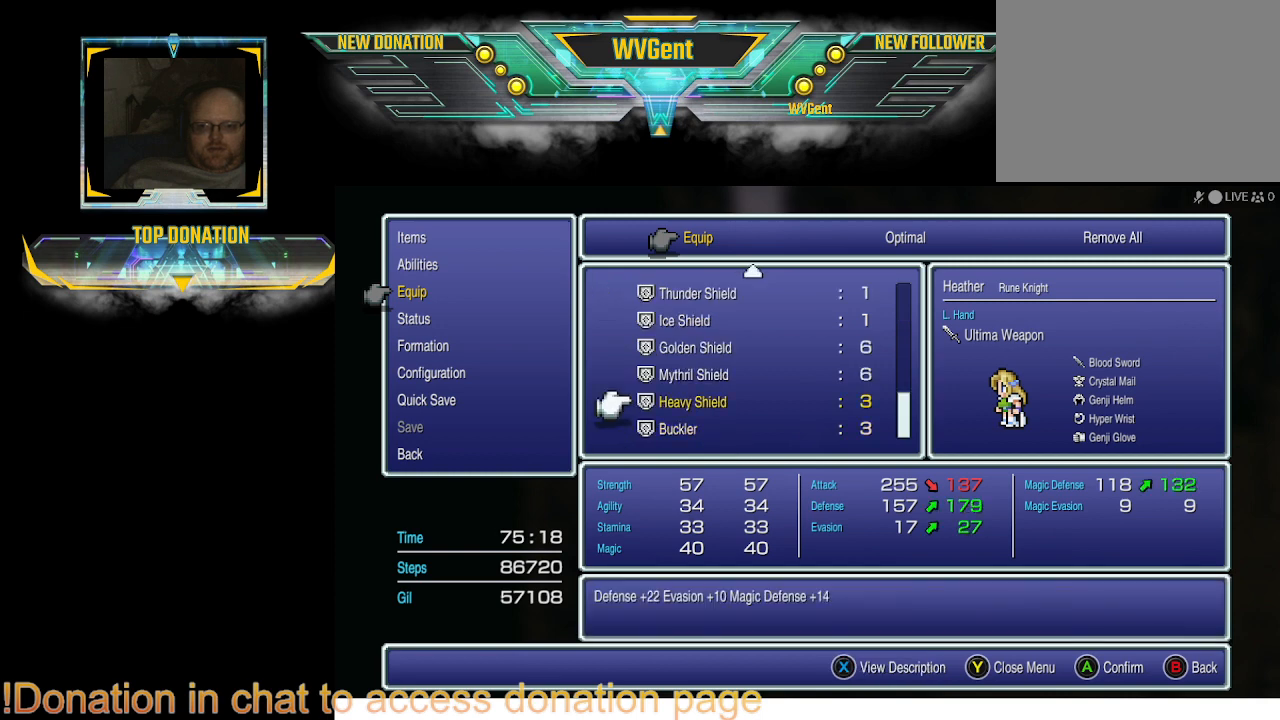
{"buttons": [], "left_stick": "center", "right_stick": "center", "events": [[67, "DPAD_UP", "up"], [167, "DPAD_UP", "down"], [267, "DPAD_UP", "up"], [367, "DPAD_UP", "down"], [467, "DPAD_UP", "up"]]}
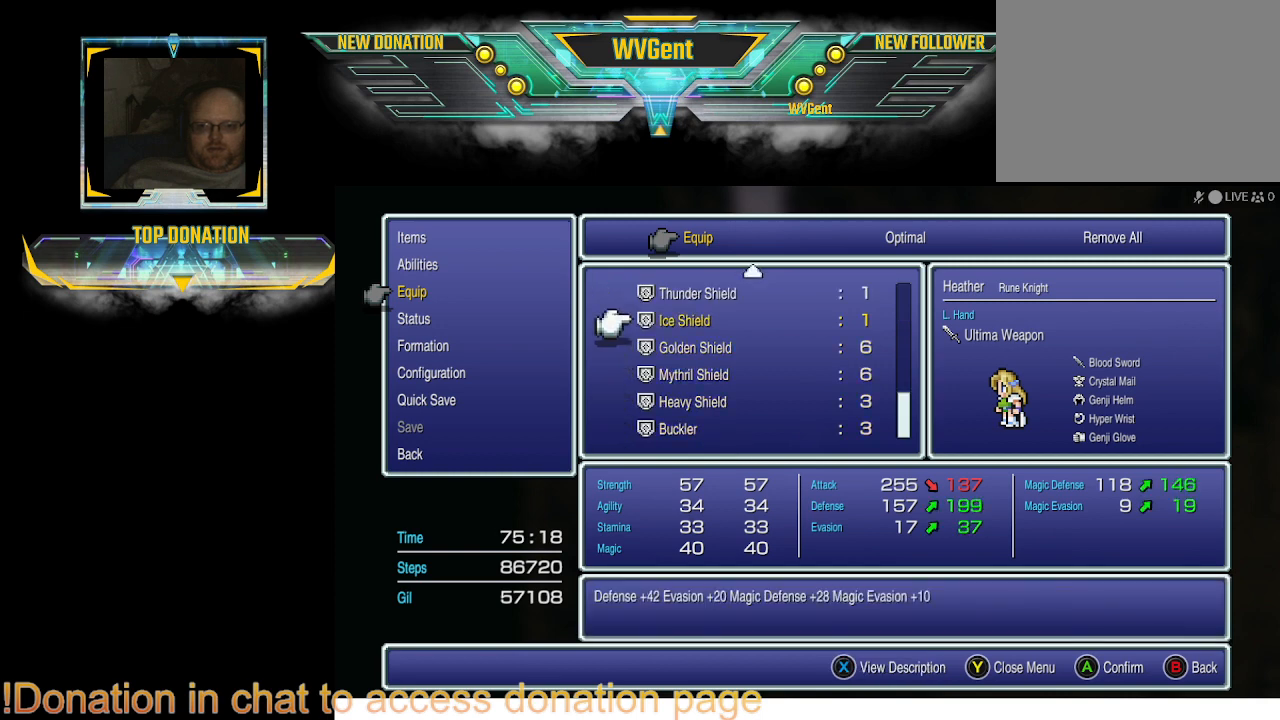
{"buttons": [], "left_stick": "center", "right_stick": "center", "events": [[67, "DPAD_UP", "down"], [133, "DPAD_UP", "up"], [233, "DPAD_UP", "down"], [300, "DPAD_UP", "up"], [400, "DPAD_UP", "down"], [500, "DPAD_UP", "up"]]}
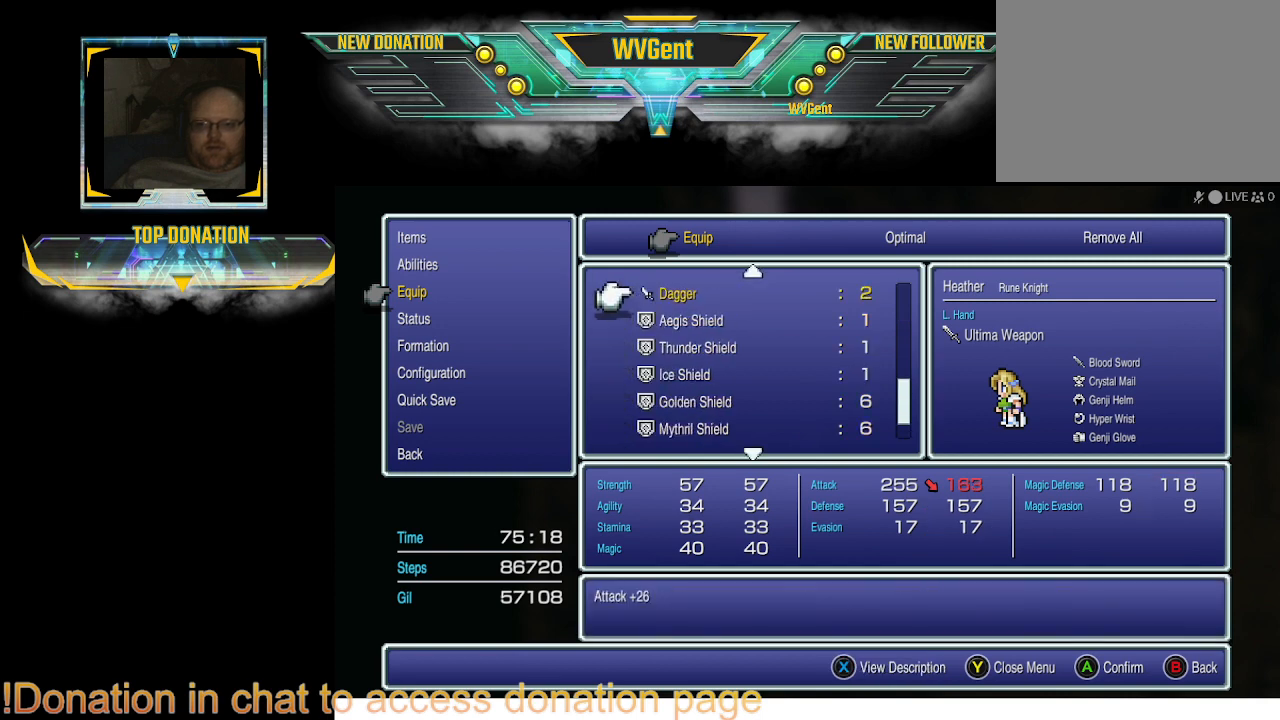
{"buttons": ["DPAD_DOWN"], "left_stick": "center", "right_stick": "center", "events": [[433, "DPAD_DOWN", "down"]]}
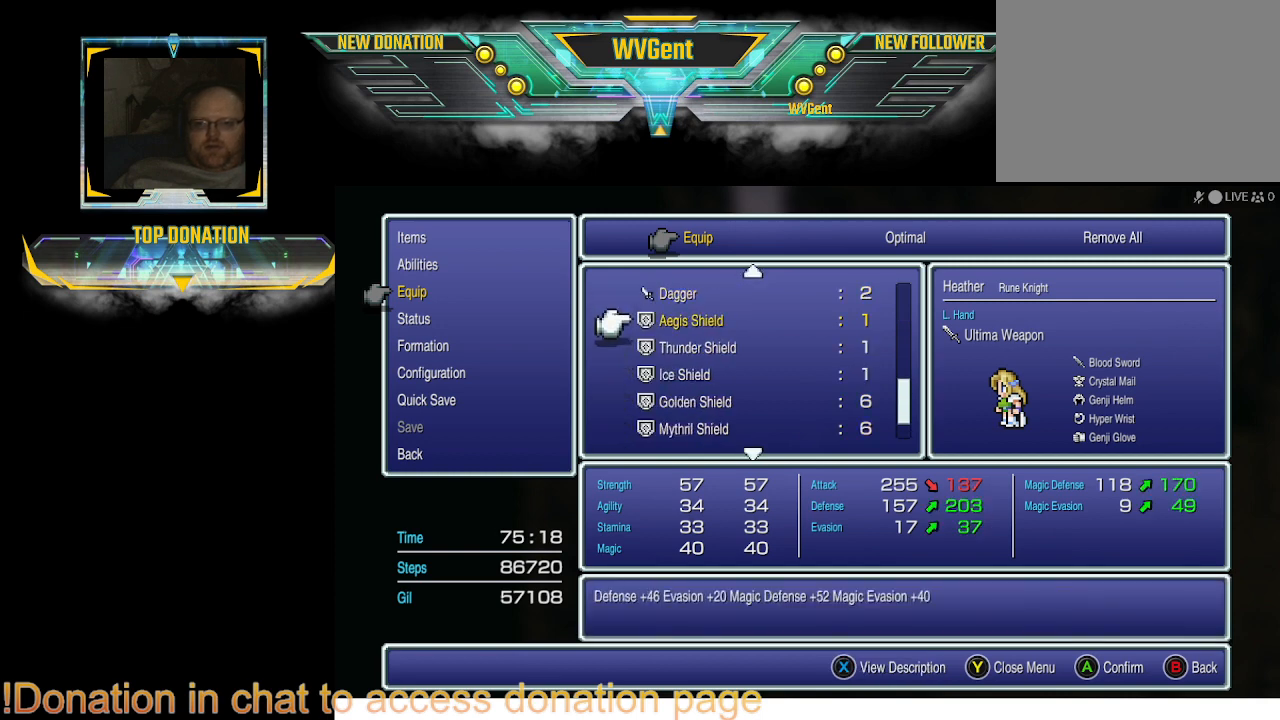
{"buttons": [], "left_stick": "center", "right_stick": "center", "events": [[33, "DPAD_DOWN", "up"]]}